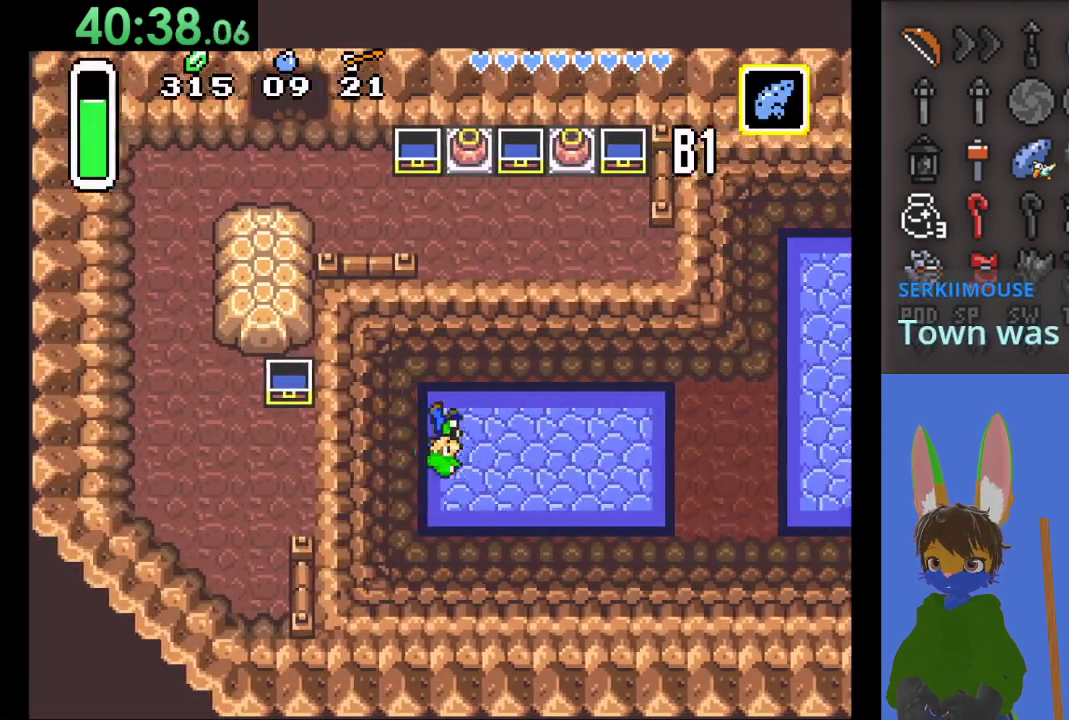
Gameplay with a controller (PlayStation layout); each line is a JSON object with the inputs held at the frame after it. "events" lists button and stick changes between this image and that frame as [ms after this image, input, new state], when the widget could be followed in between.
{"buttons": ["CIRCLE"], "left_stick": "right", "right_stick": "center", "events": [[367, "left_stick", "right"], [400, "CIRCLE", "down"]]}
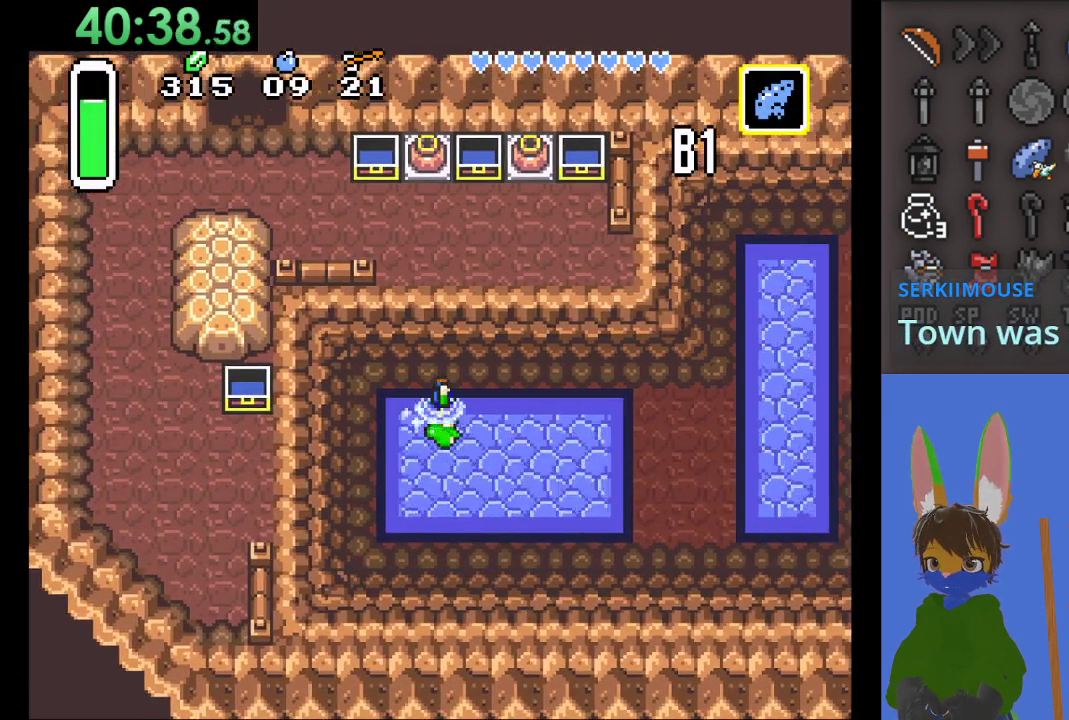
{"buttons": ["CIRCLE"], "left_stick": "right", "right_stick": "center", "events": []}
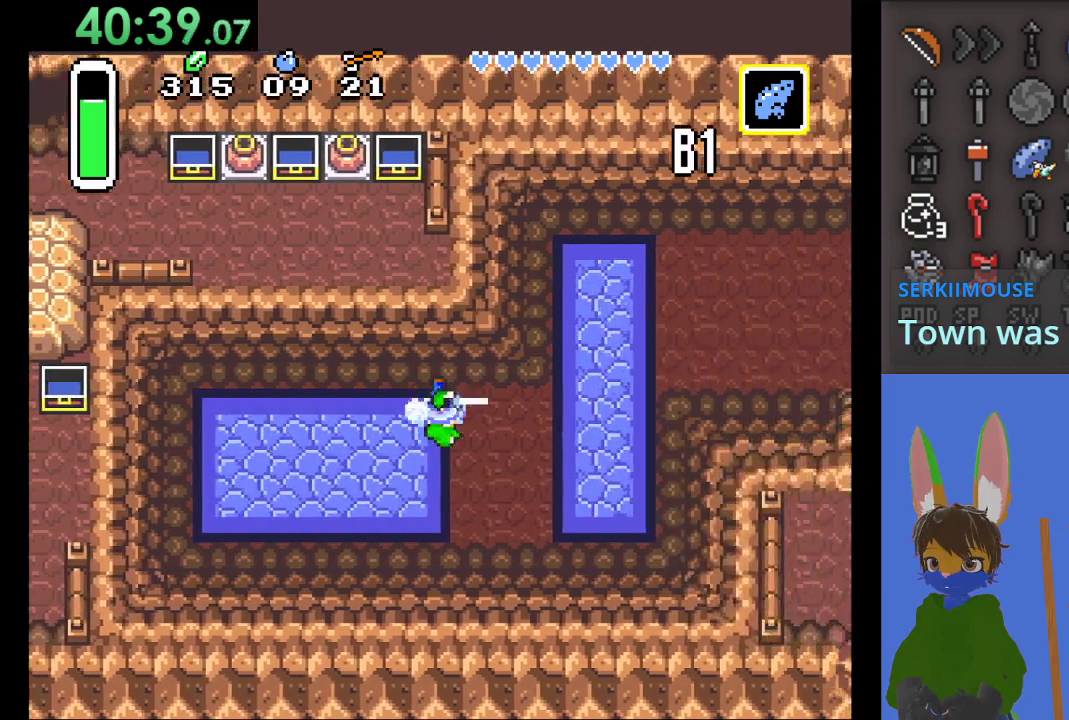
{"buttons": [], "left_stick": "up-right", "right_stick": "center", "events": [[233, "CIRCLE", "up"], [233, "left_stick", "up-right"]]}
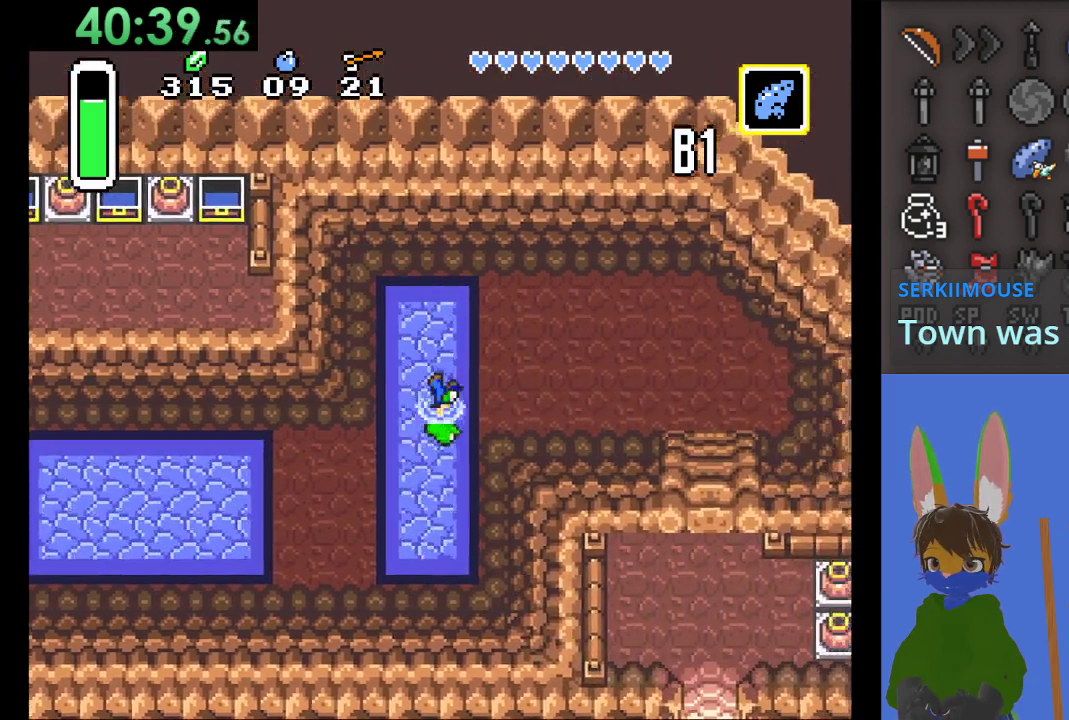
{"buttons": ["CIRCLE"], "left_stick": "right", "right_stick": "center", "events": [[33, "left_stick", "right"], [200, "CIRCLE", "down"]]}
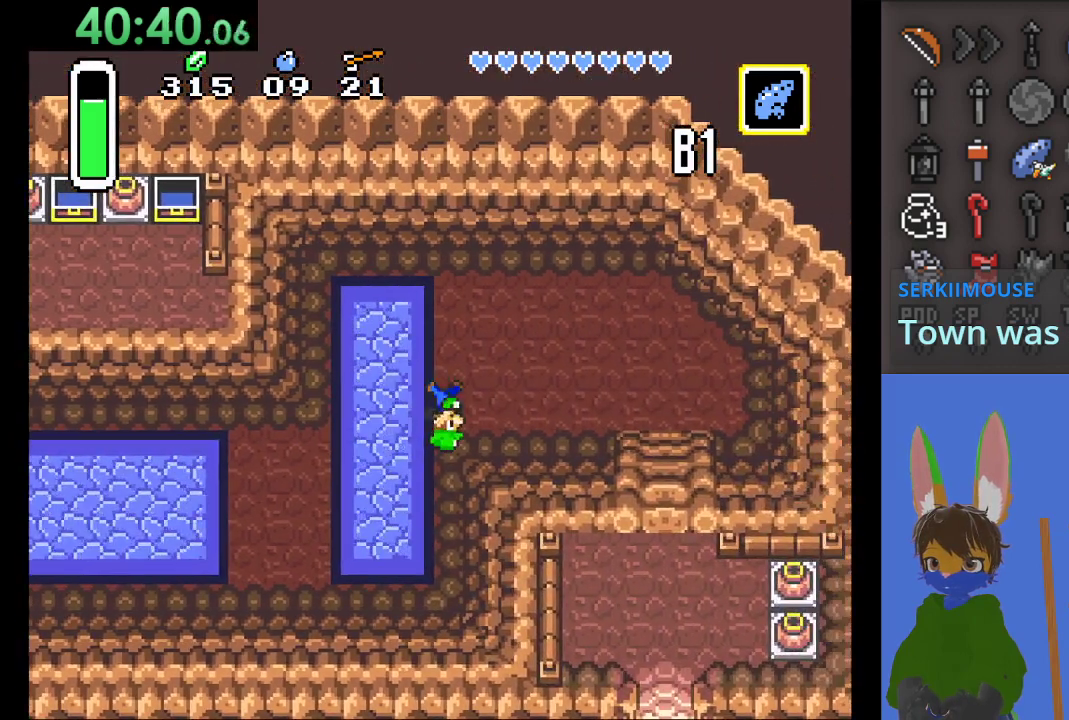
{"buttons": [], "left_stick": "down", "right_stick": "center", "events": [[333, "CIRCLE", "up"], [400, "left_stick", "down"]]}
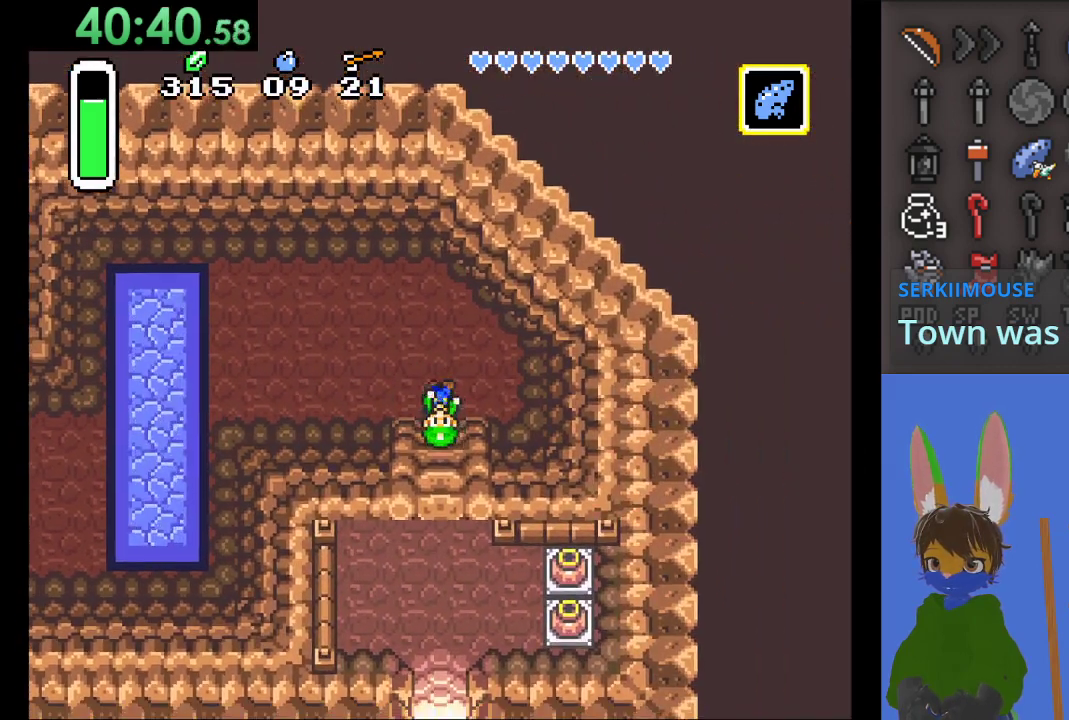
{"buttons": [], "left_stick": "center", "right_stick": "center", "events": [[467, "left_stick", "center"]]}
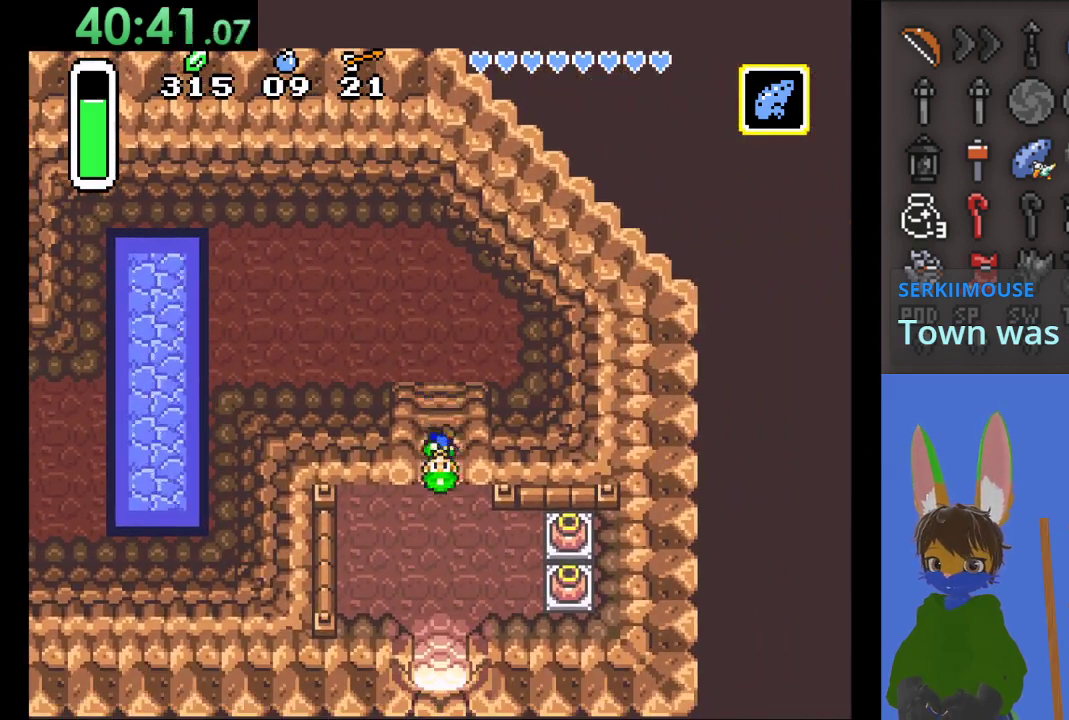
{"buttons": [], "left_stick": "down", "right_stick": "center", "events": [[133, "left_stick", "down"]]}
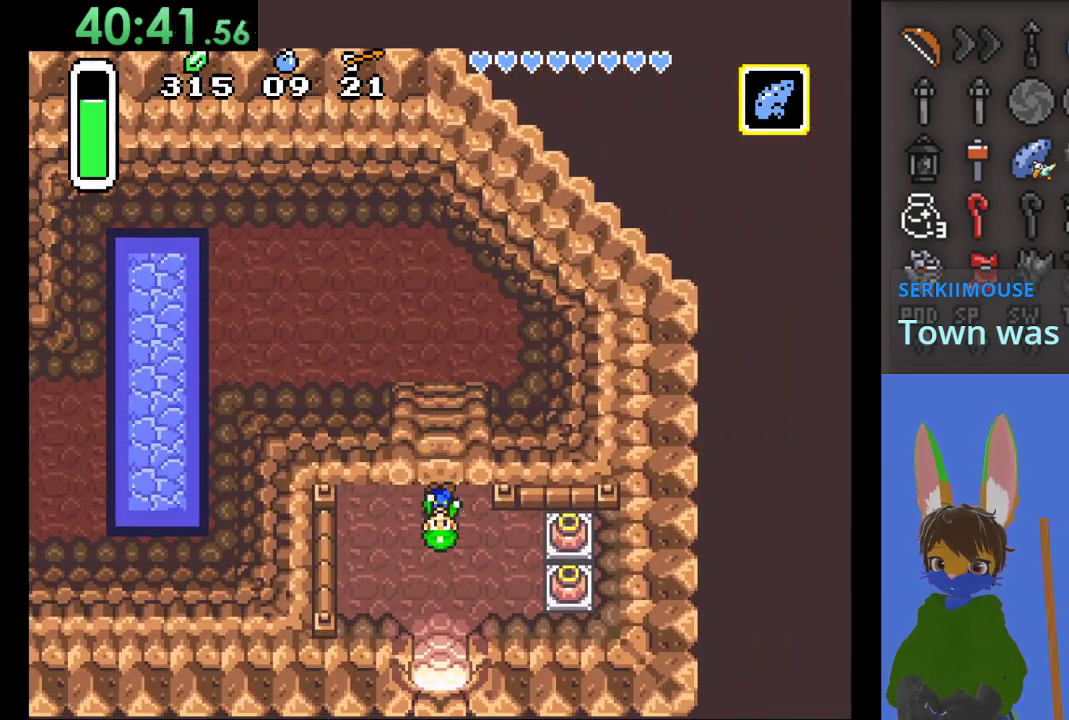
{"buttons": ["CIRCLE"], "left_stick": "down", "right_stick": "center", "events": [[133, "CIRCLE", "down"]]}
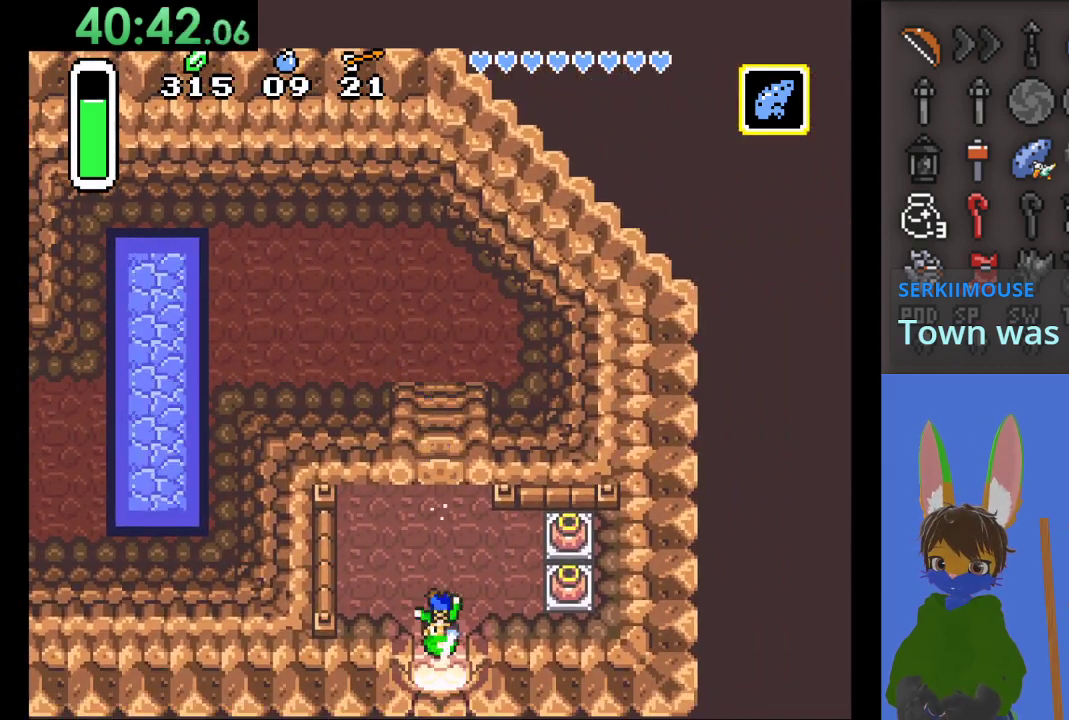
{"buttons": ["CIRCLE"], "left_stick": "down", "right_stick": "center", "events": []}
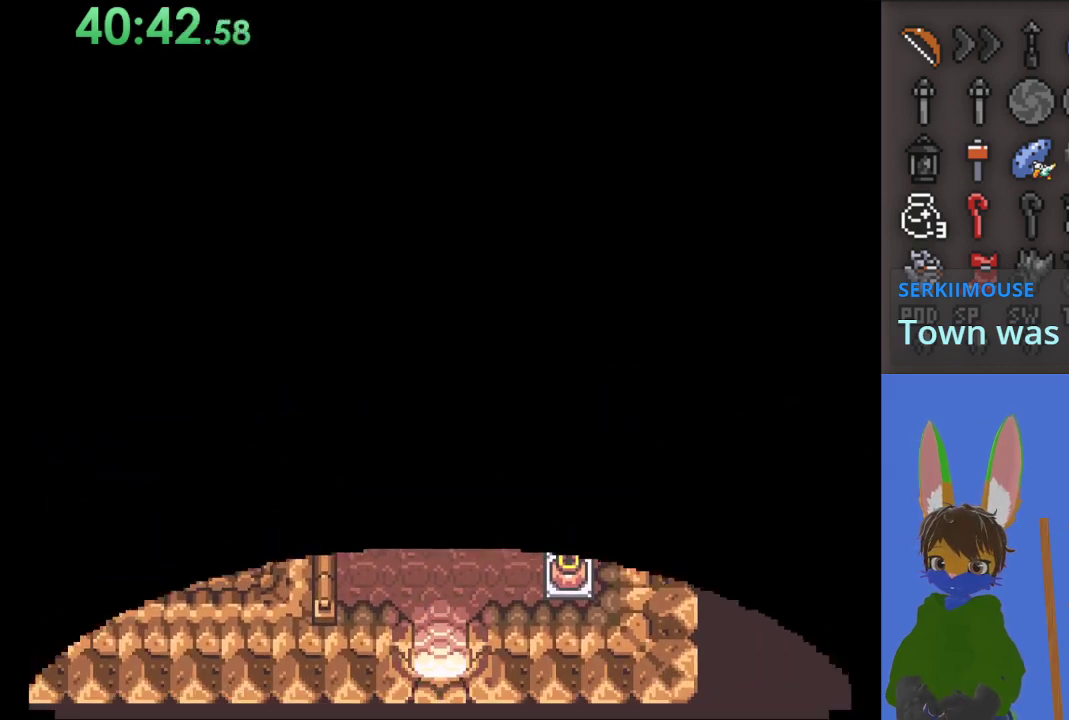
{"buttons": [], "left_stick": "down", "right_stick": "center", "events": [[400, "CIRCLE", "up"]]}
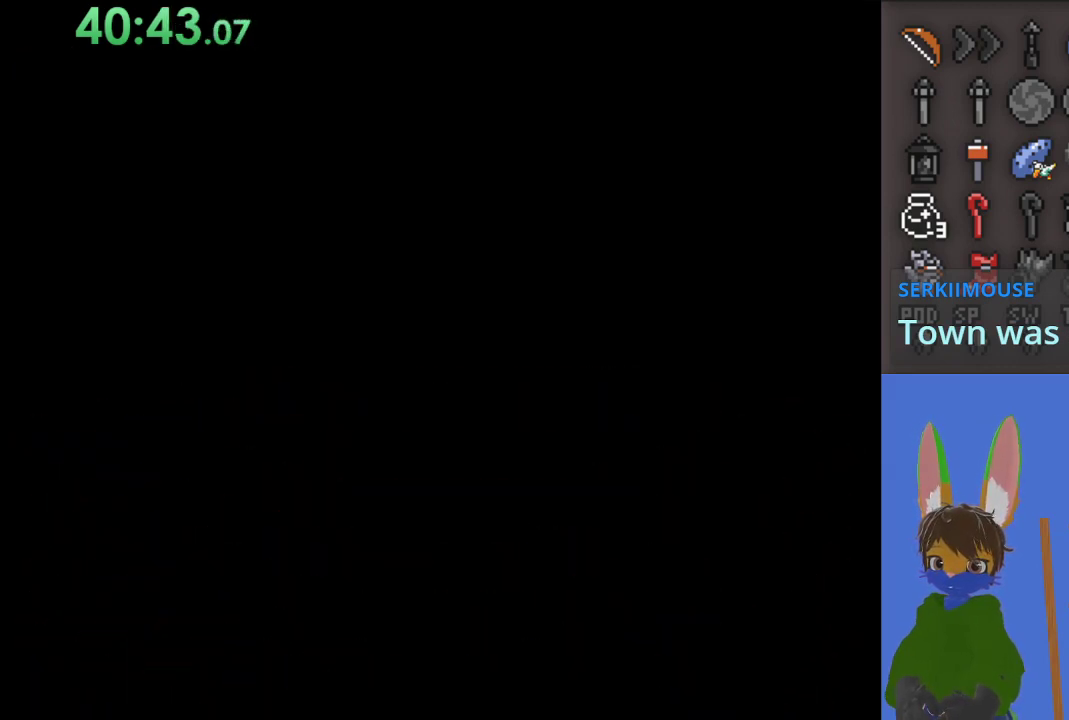
{"buttons": [], "left_stick": "center", "right_stick": "center", "events": [[300, "left_stick", "center"]]}
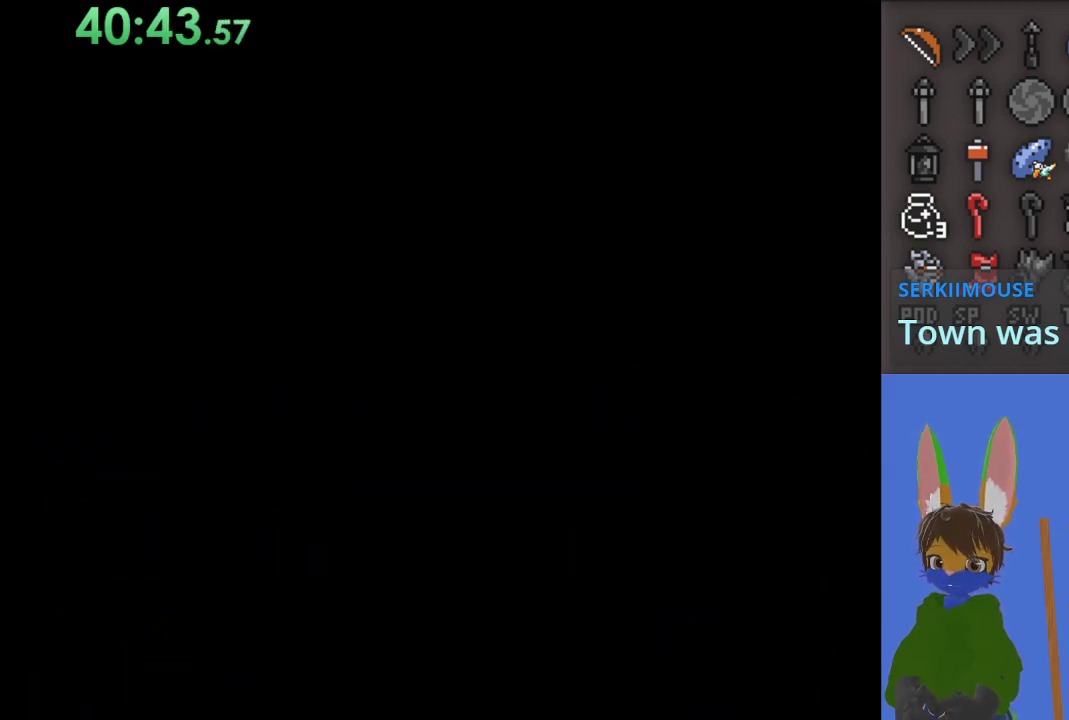
{"buttons": [], "left_stick": "center", "right_stick": "center", "events": []}
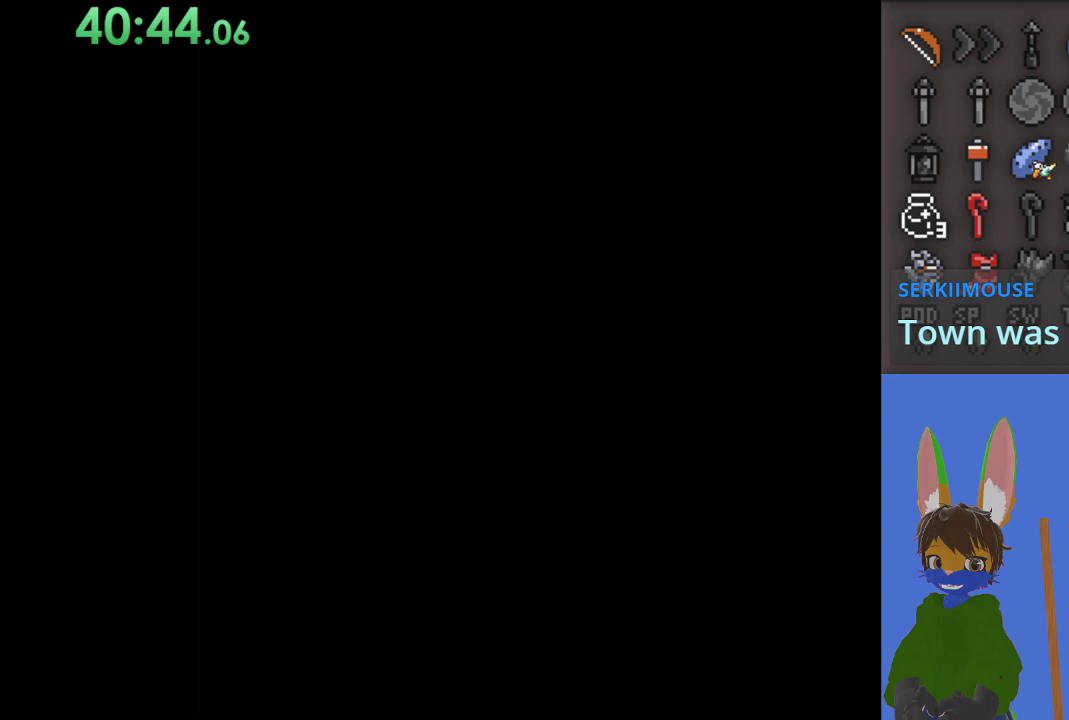
{"buttons": [], "left_stick": "down-right", "right_stick": "center", "events": [[167, "left_stick", "down-right"]]}
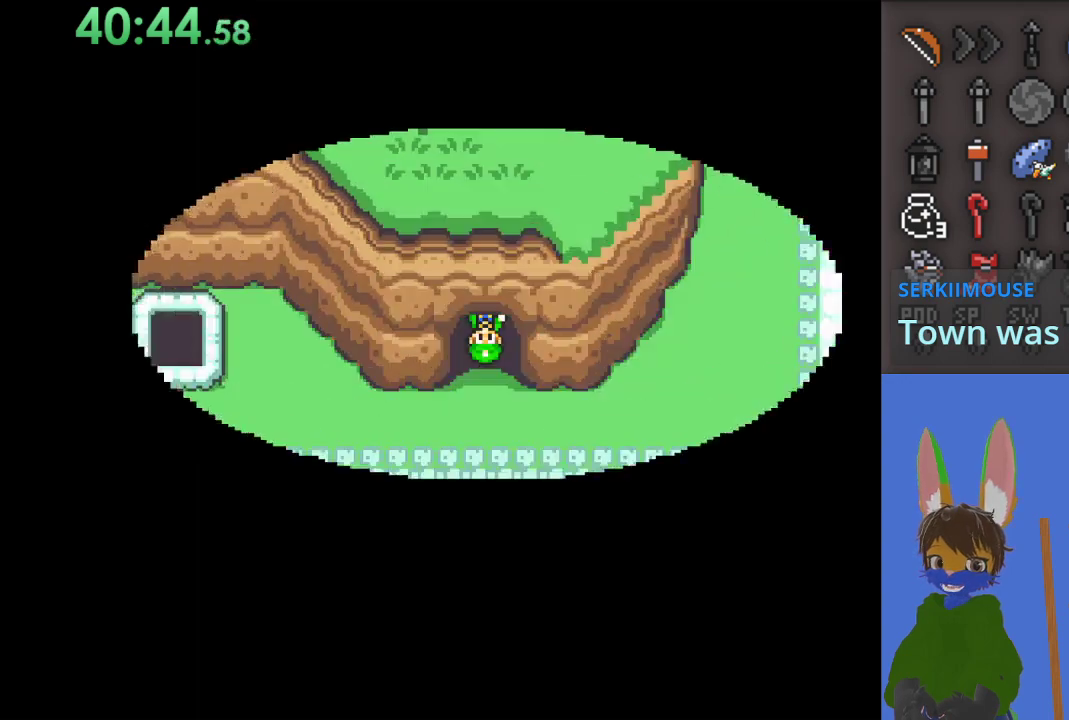
{"buttons": [], "left_stick": "down", "right_stick": "center", "events": [[500, "left_stick", "down"]]}
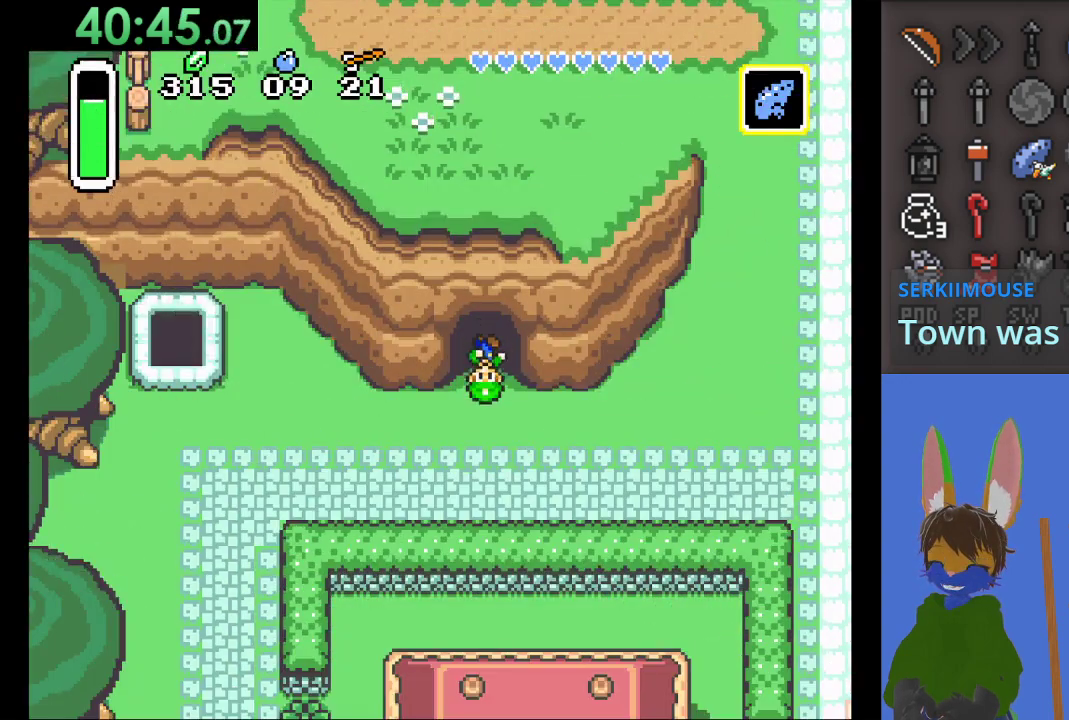
{"buttons": ["CIRCLE"], "left_stick": "right", "right_stick": "center", "events": [[233, "left_stick", "right"], [300, "CIRCLE", "down"]]}
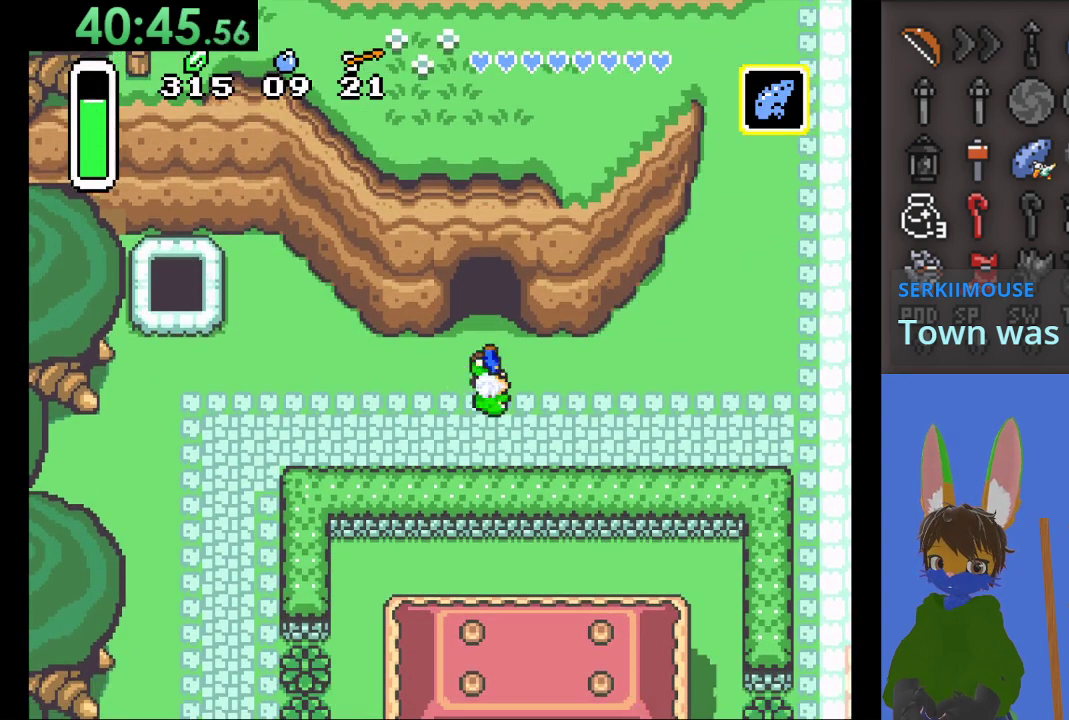
{"buttons": ["CIRCLE"], "left_stick": "up", "right_stick": "center", "events": [[500, "left_stick", "up"]]}
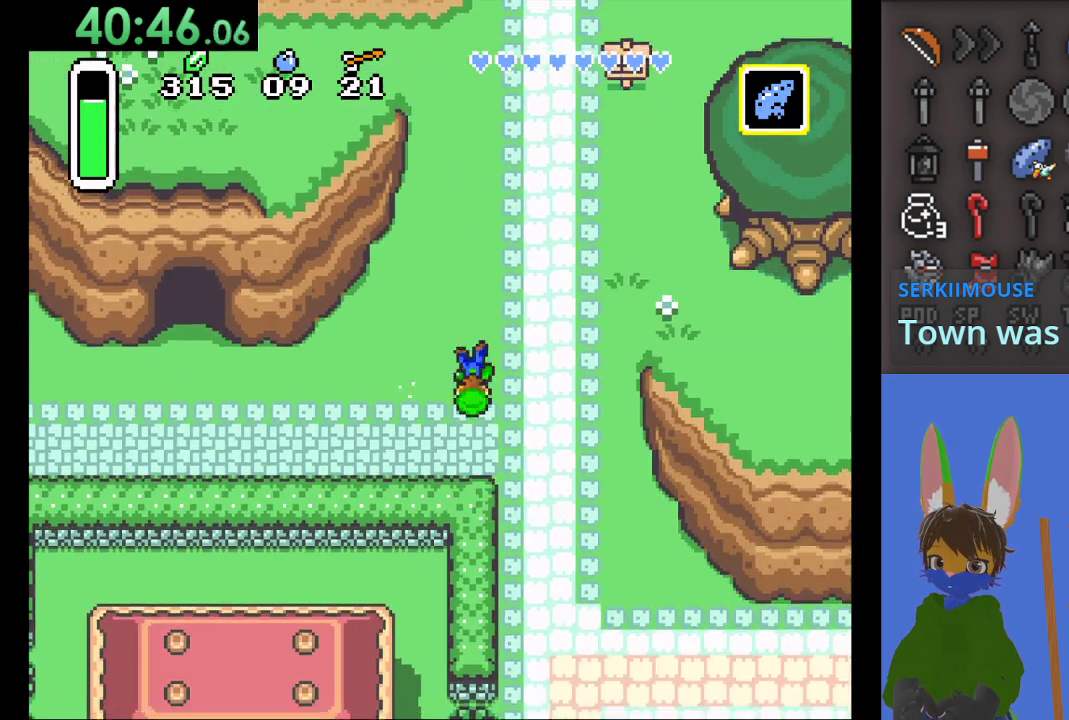
{"buttons": ["CIRCLE"], "left_stick": "up", "right_stick": "center", "events": []}
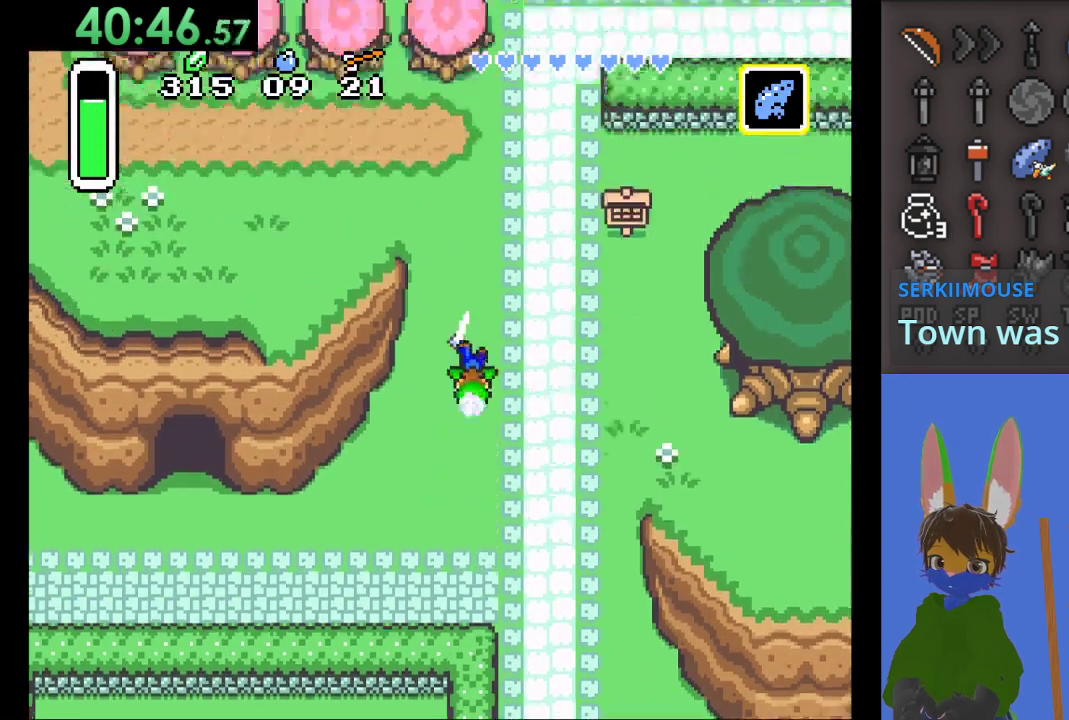
{"buttons": ["CIRCLE"], "left_stick": "left", "right_stick": "center", "events": [[233, "CIRCLE", "up"], [267, "left_stick", "left"], [300, "CIRCLE", "down"]]}
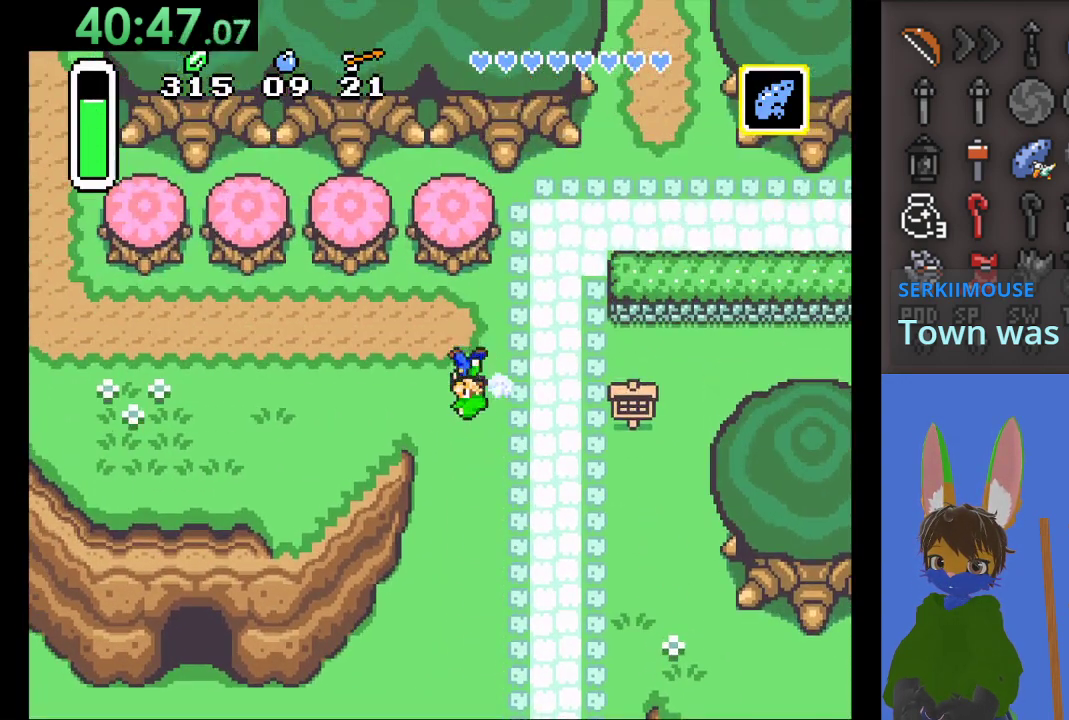
{"buttons": ["CIRCLE"], "left_stick": "left", "right_stick": "center", "events": []}
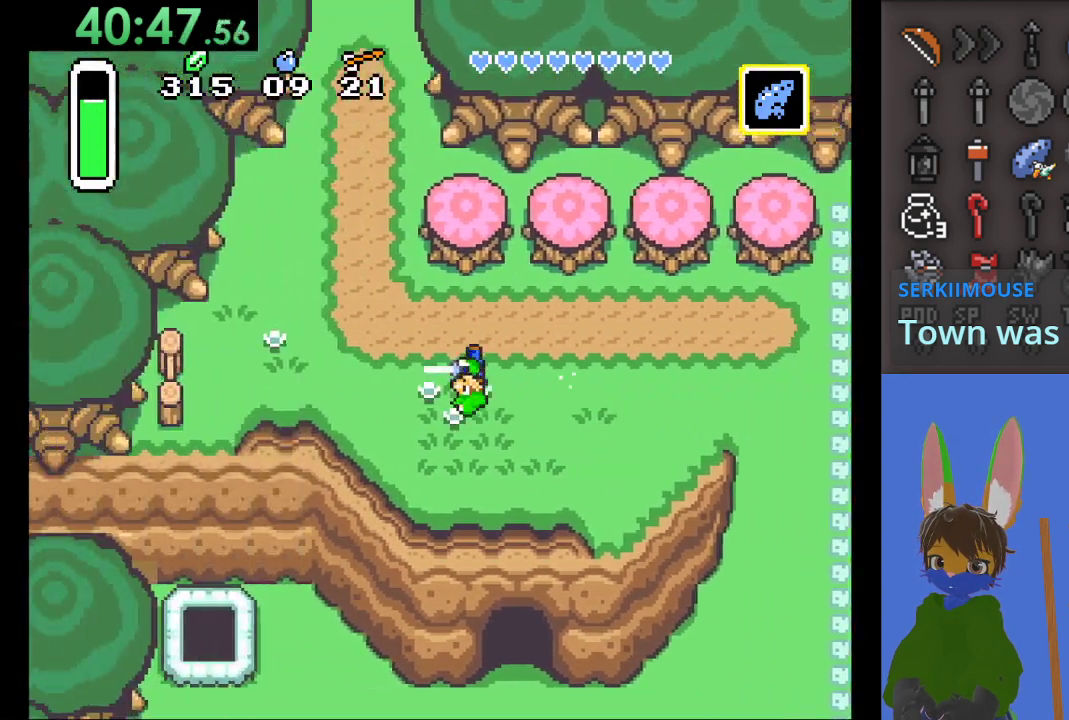
{"buttons": ["CIRCLE"], "left_stick": "up", "right_stick": "center", "events": [[200, "left_stick", "up"]]}
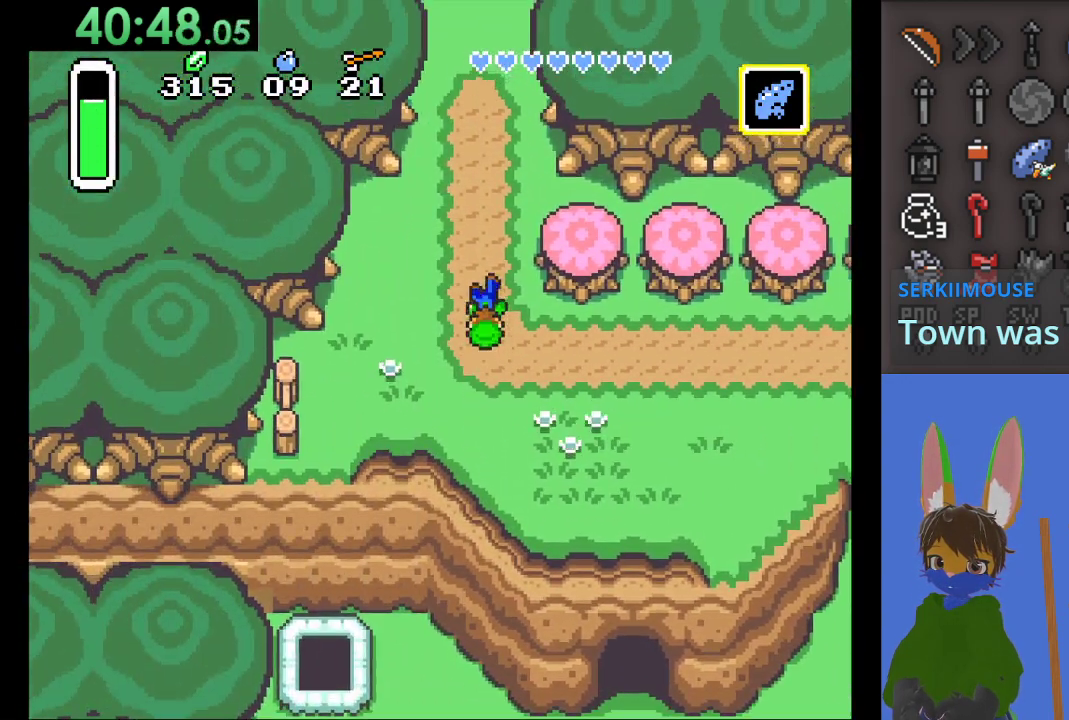
{"buttons": ["CIRCLE"], "left_stick": "up", "right_stick": "center", "events": []}
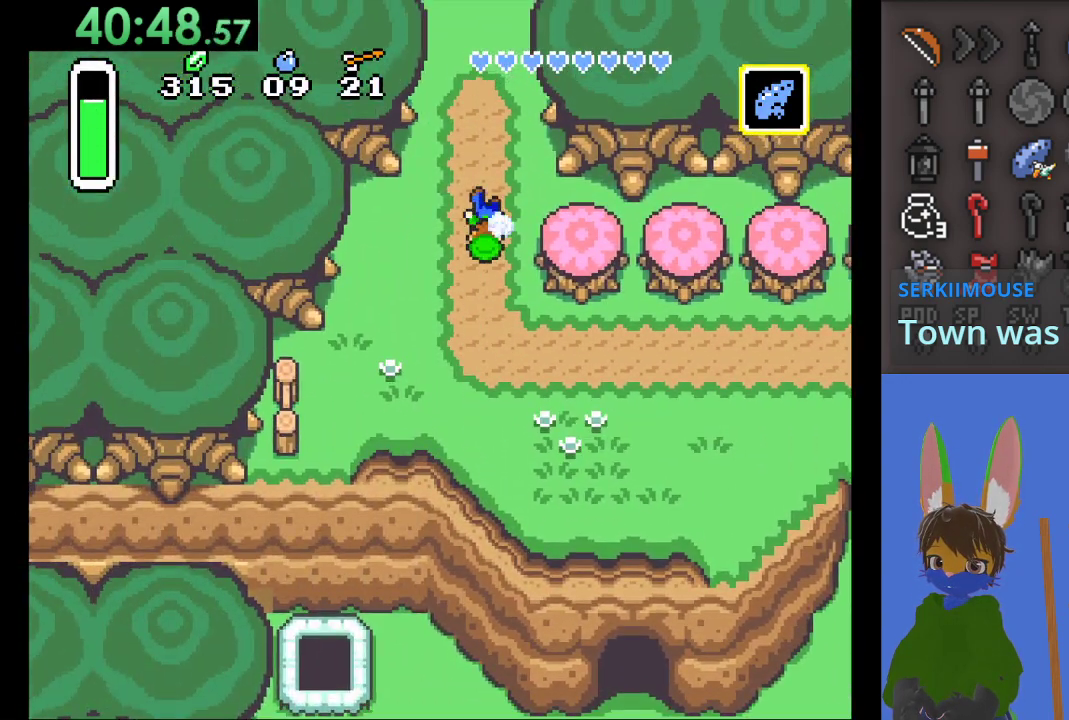
{"buttons": ["CIRCLE"], "left_stick": "up", "right_stick": "center", "events": []}
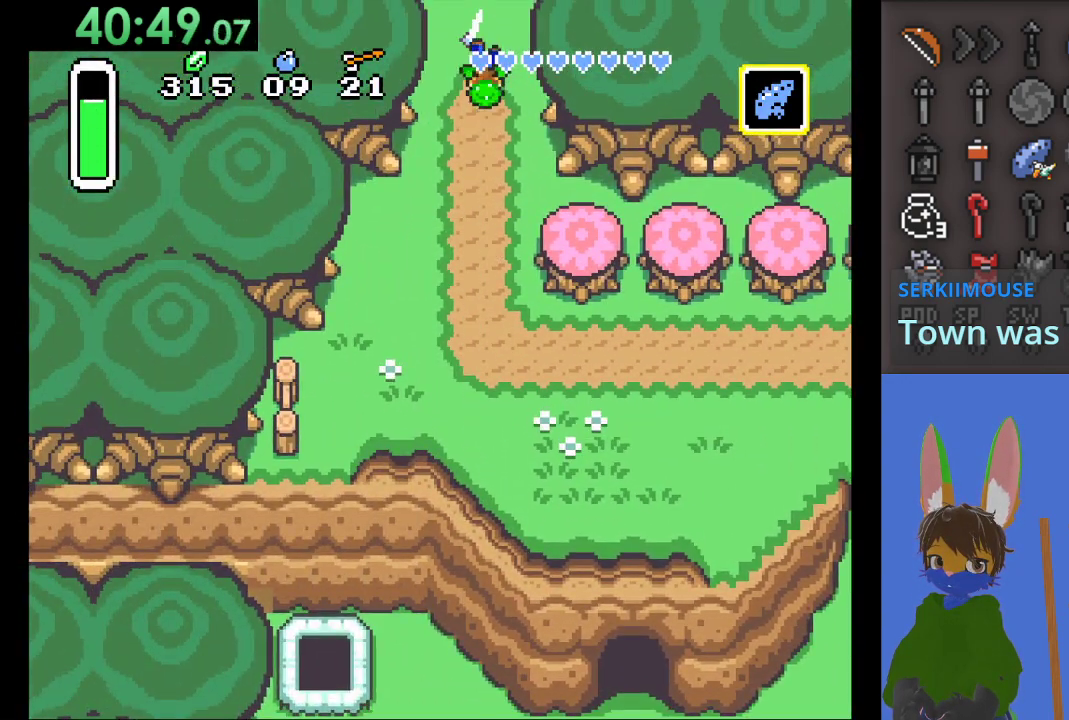
{"buttons": ["CIRCLE"], "left_stick": "up-left", "right_stick": "center", "events": [[500, "left_stick", "up-left"]]}
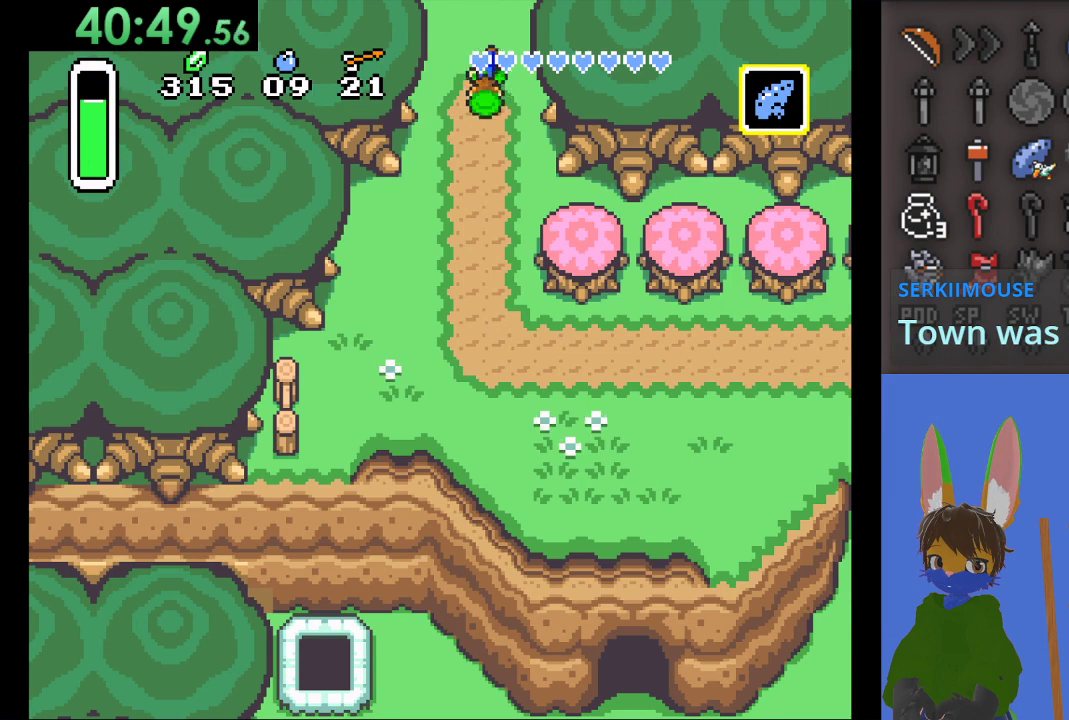
{"buttons": [], "left_stick": "up", "right_stick": "center", "events": [[33, "CIRCLE", "up"], [167, "left_stick", "up"]]}
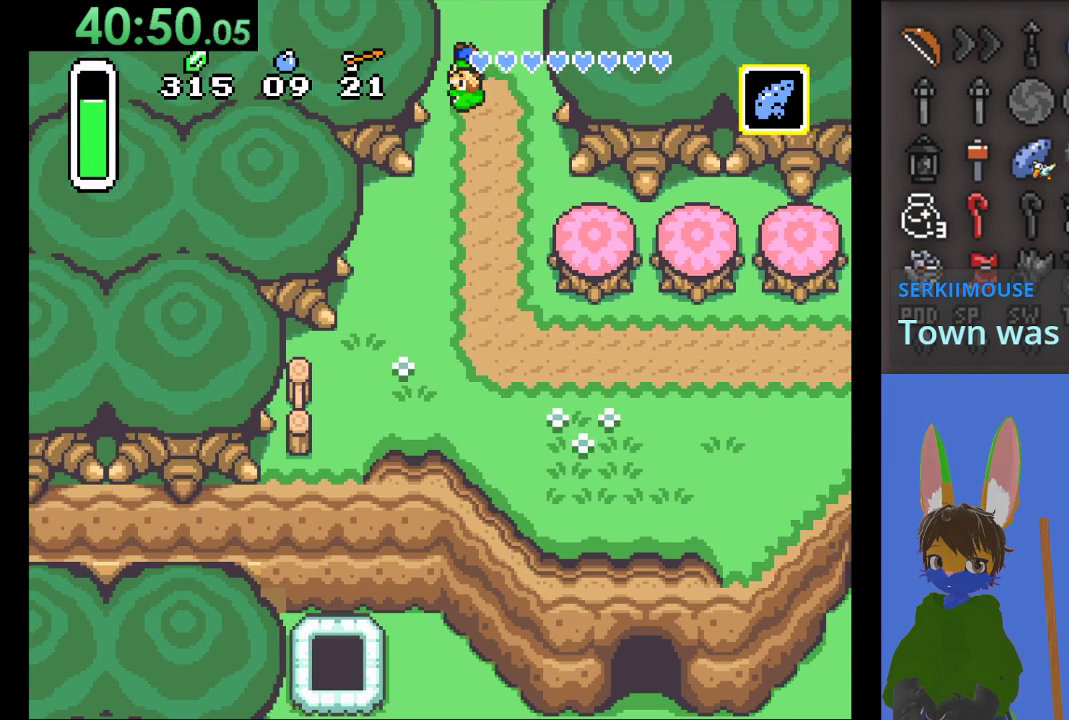
{"buttons": [], "left_stick": "up", "right_stick": "center", "events": [[133, "left_stick", "center"], [367, "left_stick", "up"]]}
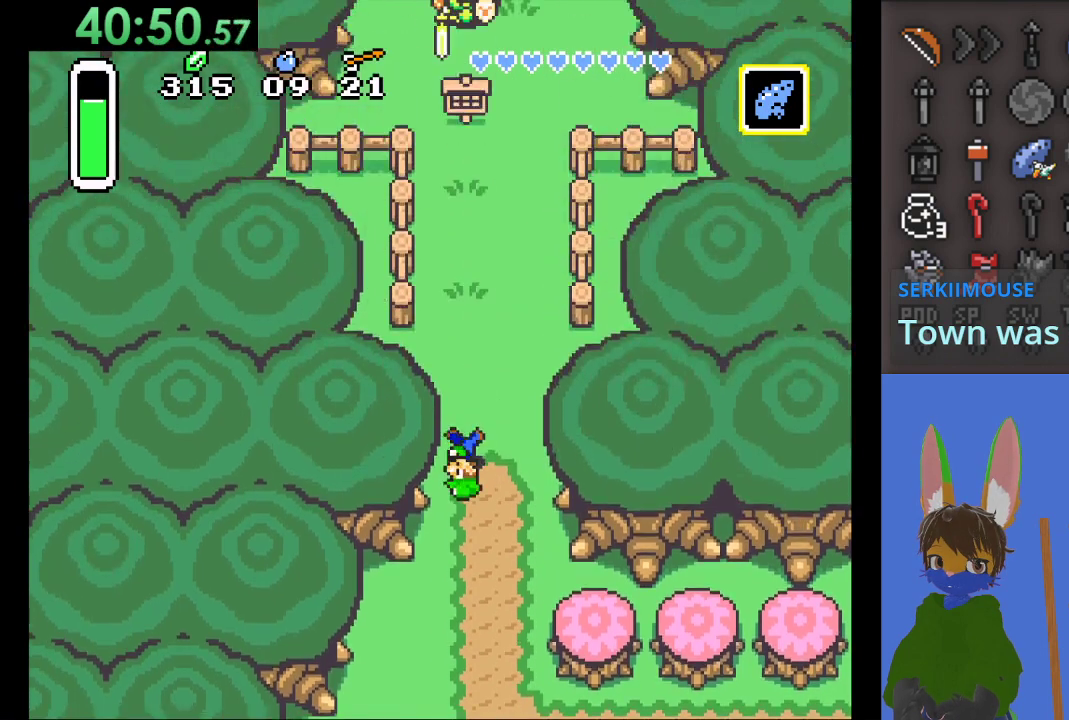
{"buttons": [], "left_stick": "up", "right_stick": "center", "events": []}
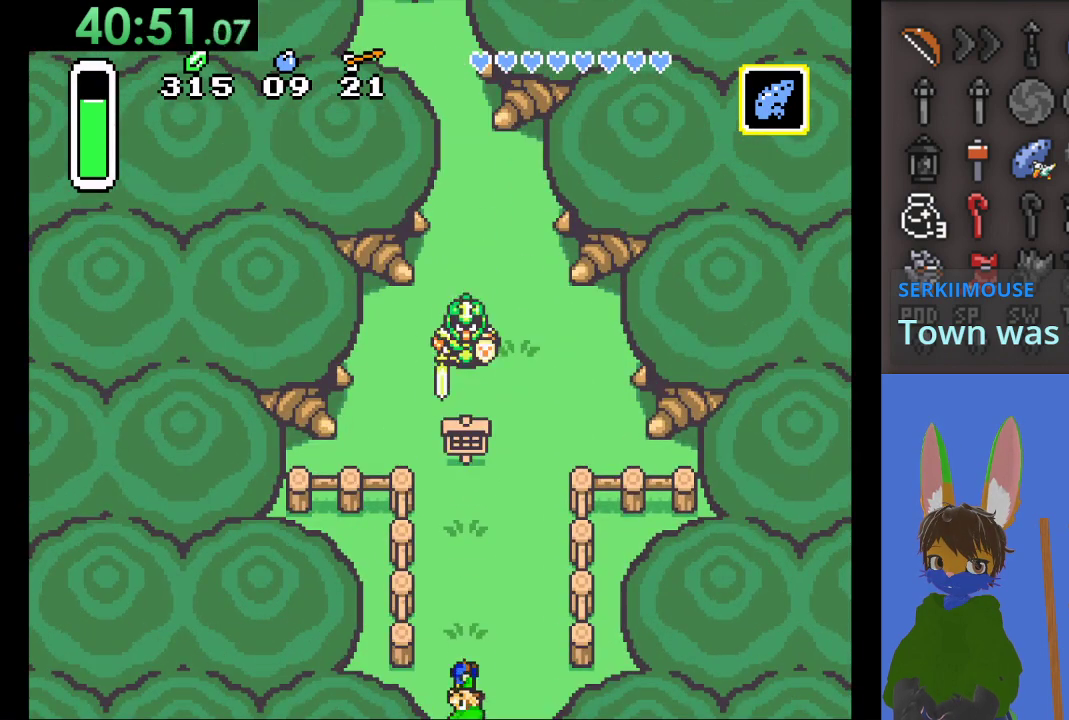
{"buttons": [], "left_stick": "up-right", "right_stick": "center", "events": [[133, "left_stick", "up-right"]]}
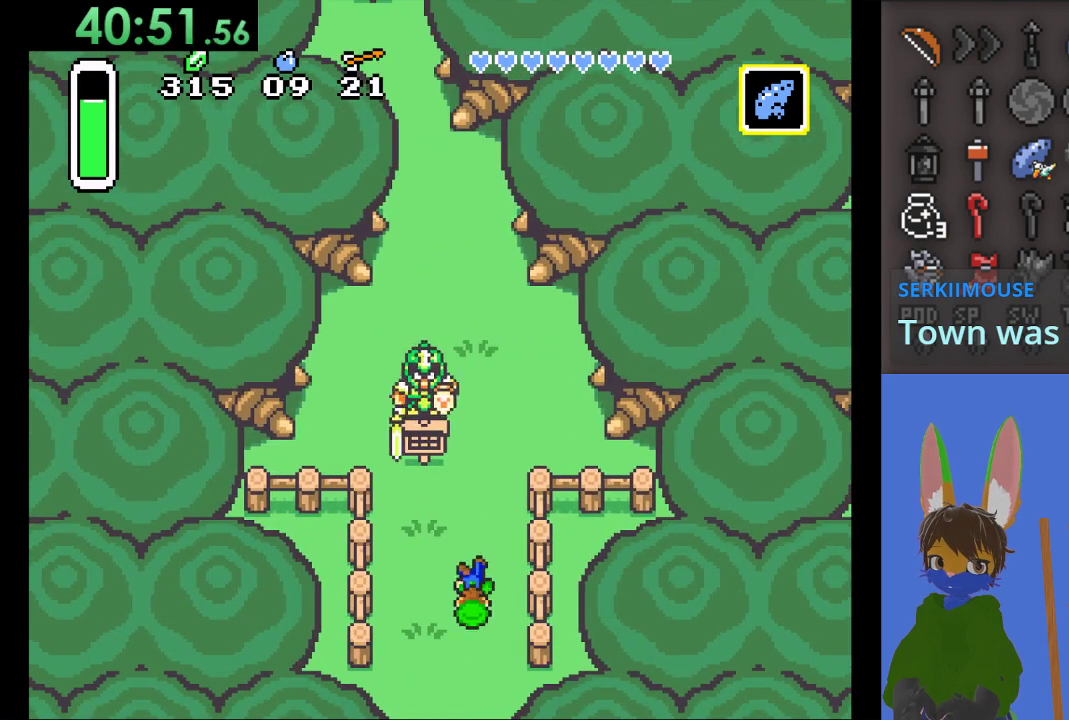
{"buttons": [], "left_stick": "left", "right_stick": "center", "events": [[467, "left_stick", "left"]]}
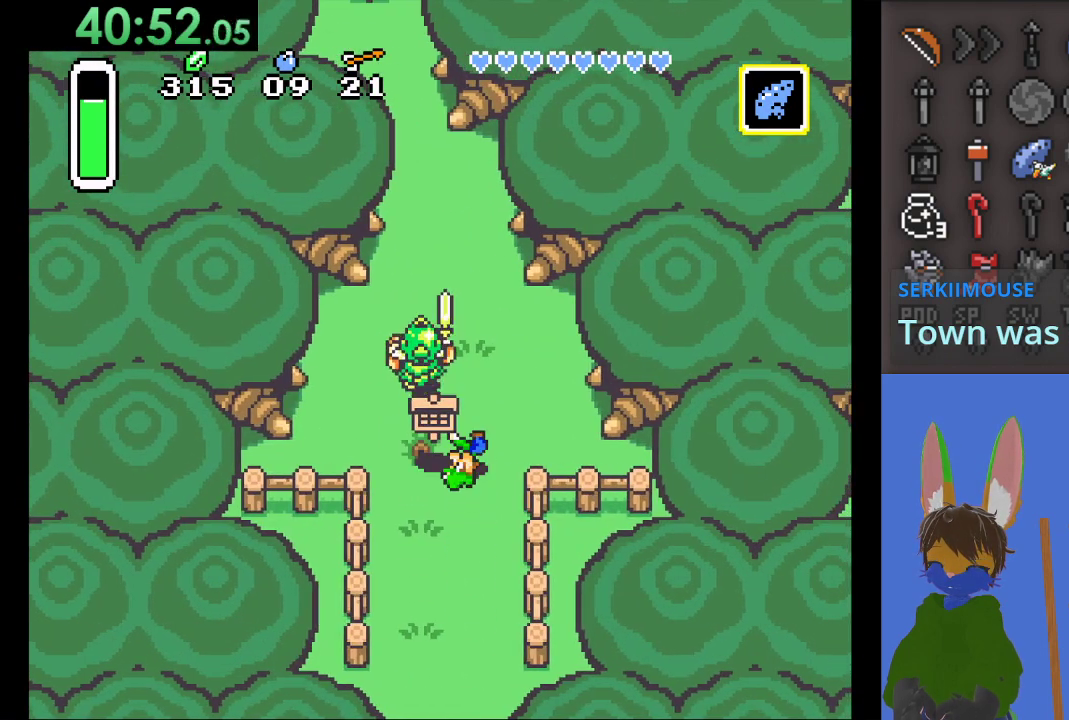
{"buttons": [], "left_stick": "up-left", "right_stick": "center", "events": [[33, "CIRCLE", "down"], [267, "CIRCLE", "up"], [467, "left_stick", "up-left"]]}
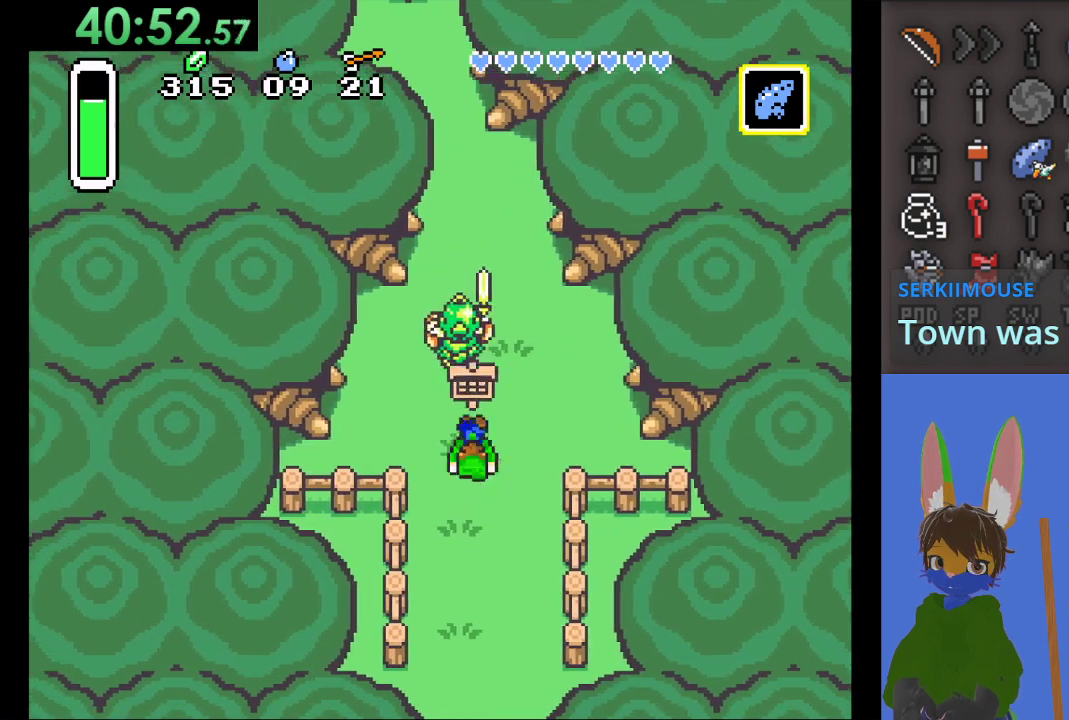
{"buttons": [], "left_stick": "up", "right_stick": "center", "events": [[33, "CIRCLE", "down"], [33, "left_stick", "up"], [200, "CIRCLE", "up"]]}